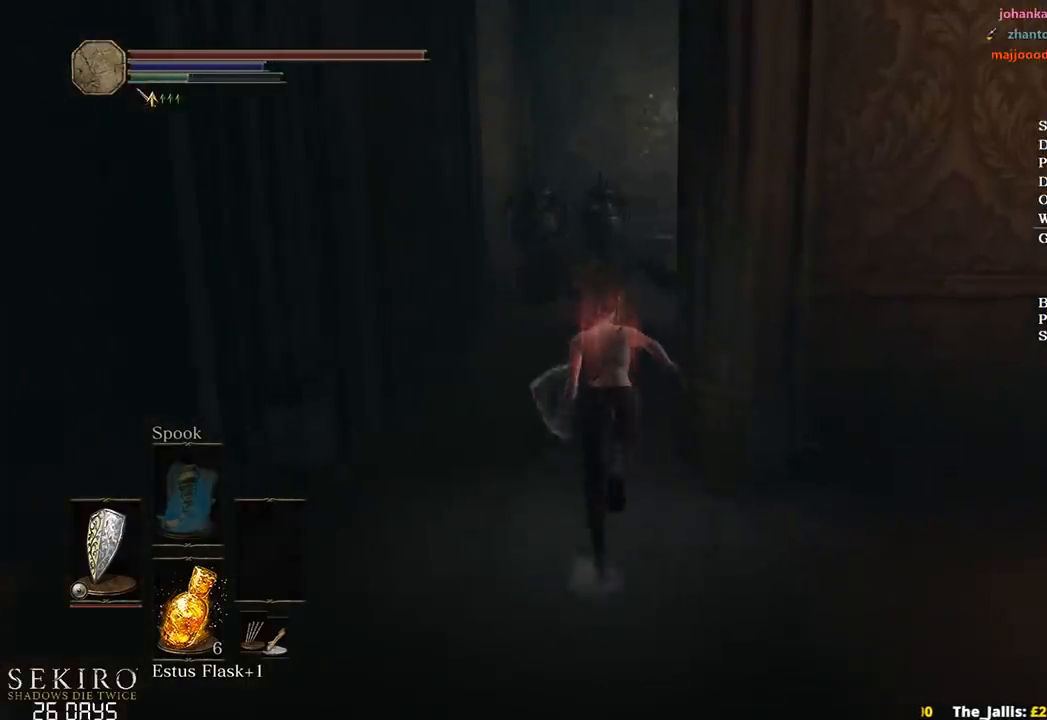
Gameplay with a controller (Xbox layout); each line is a JSON object with the inputs held at the frame after it. "events" lists button and stick changes between this image and that frame as [ms after this image, input, new state], when the widget could be followed in between.
{"buttons": ["B"], "left_stick": "up", "right_stick": "down-right", "events": []}
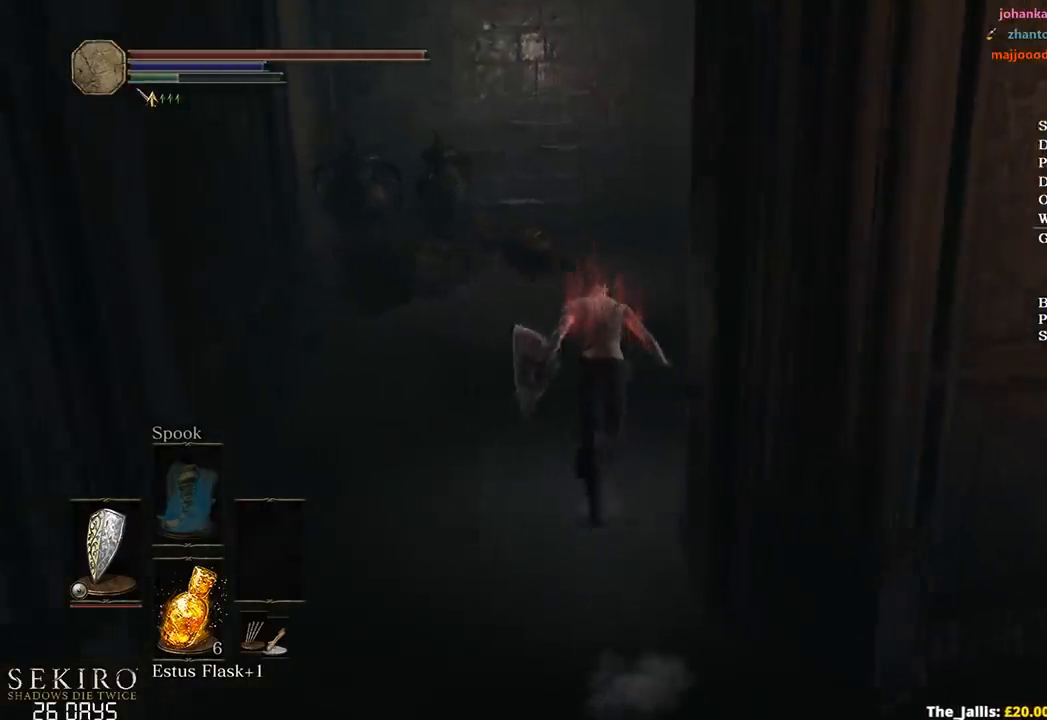
{"buttons": ["B"], "left_stick": "up", "right_stick": "down", "events": [[283, "right_stick", "down"]]}
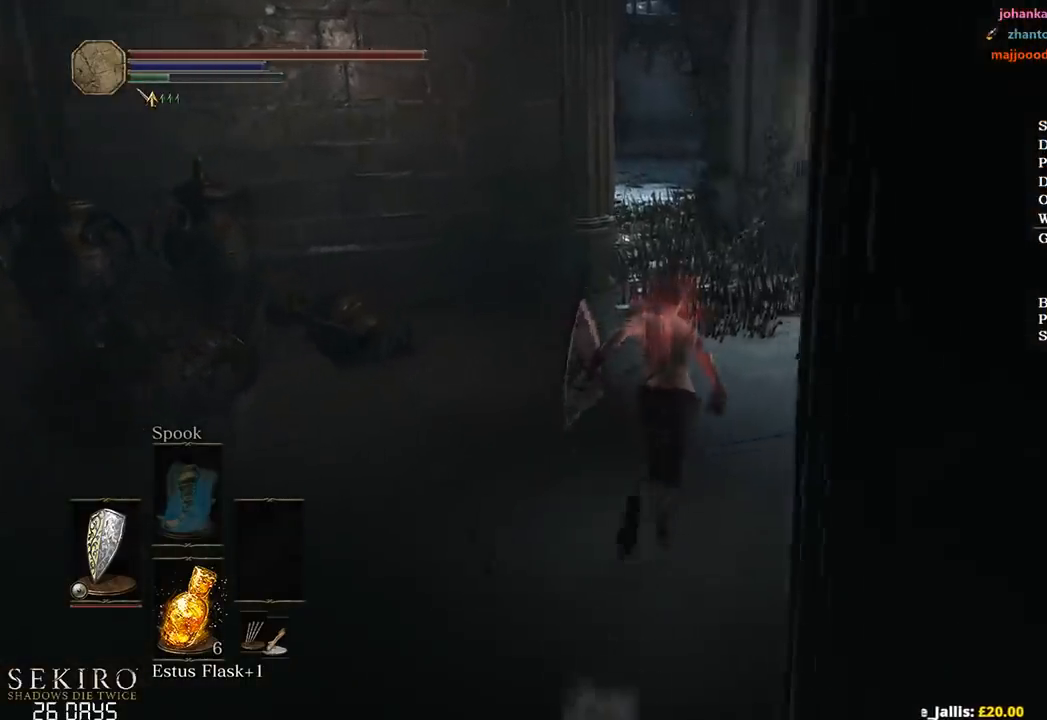
{"buttons": [], "left_stick": "up", "right_stick": "down-left", "events": [[117, "right_stick", "down-left"], [367, "B", "up"]]}
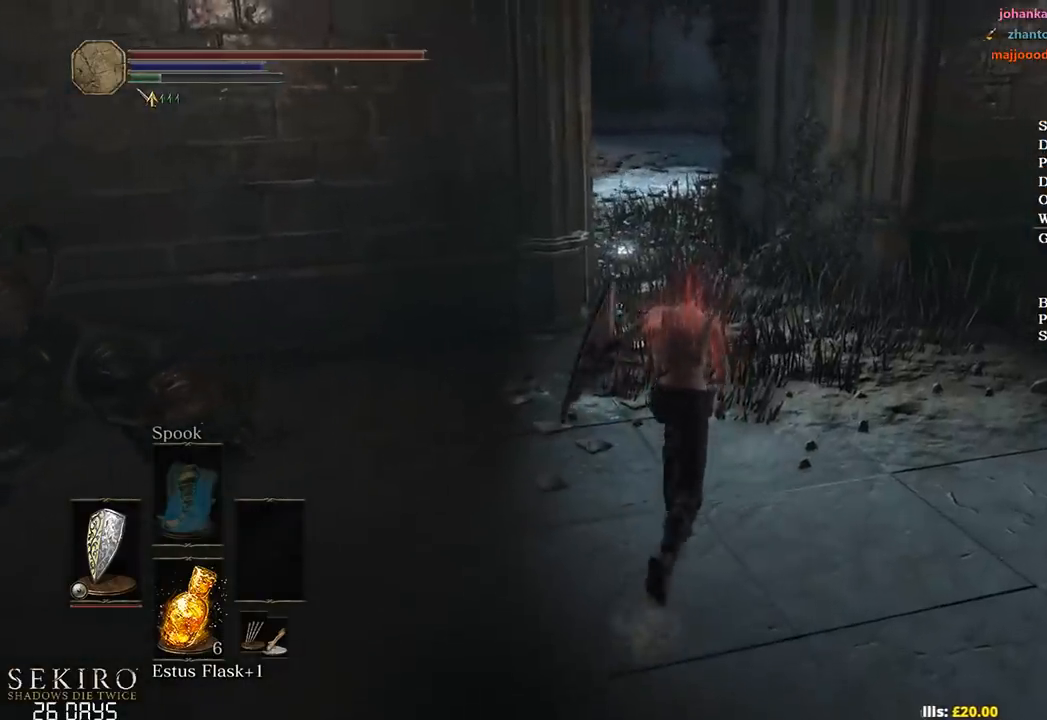
{"buttons": [], "left_stick": "up", "right_stick": "down-left", "events": []}
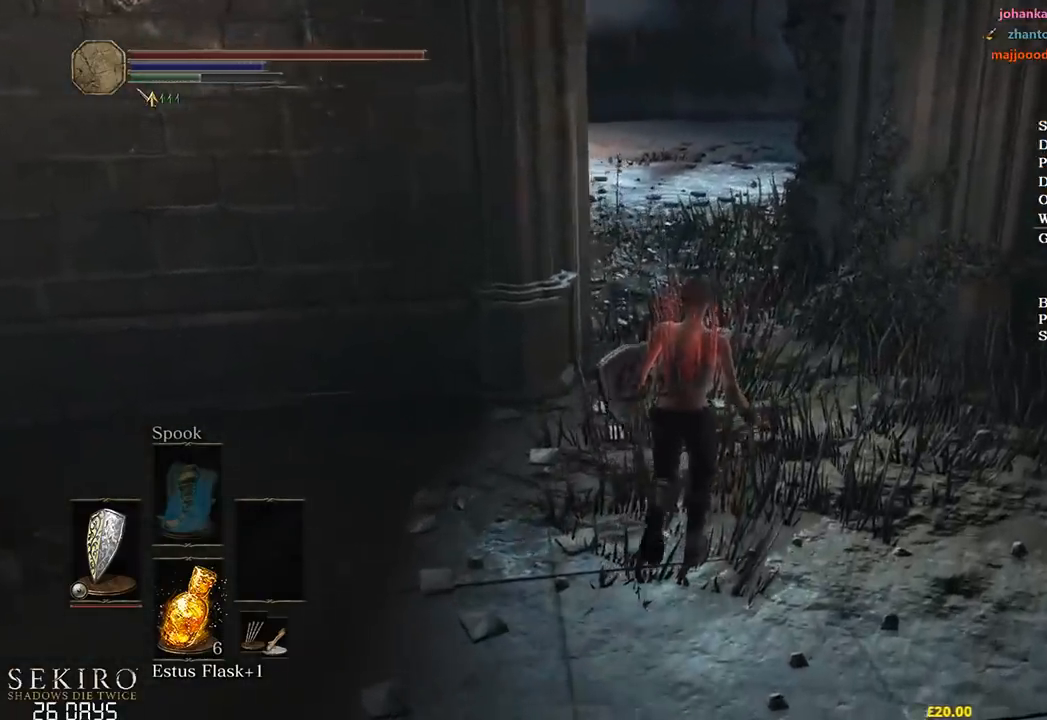
{"buttons": ["B"], "left_stick": "up", "right_stick": "down-left", "events": [[100, "B", "down"]]}
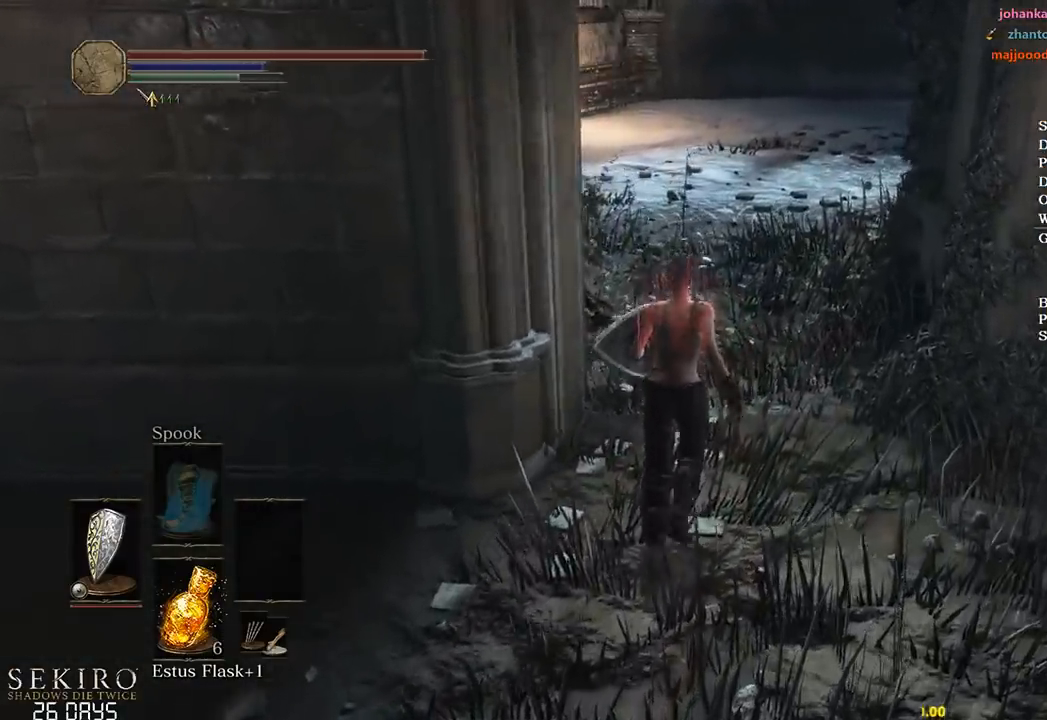
{"buttons": ["B"], "left_stick": "up", "right_stick": "down-left", "events": []}
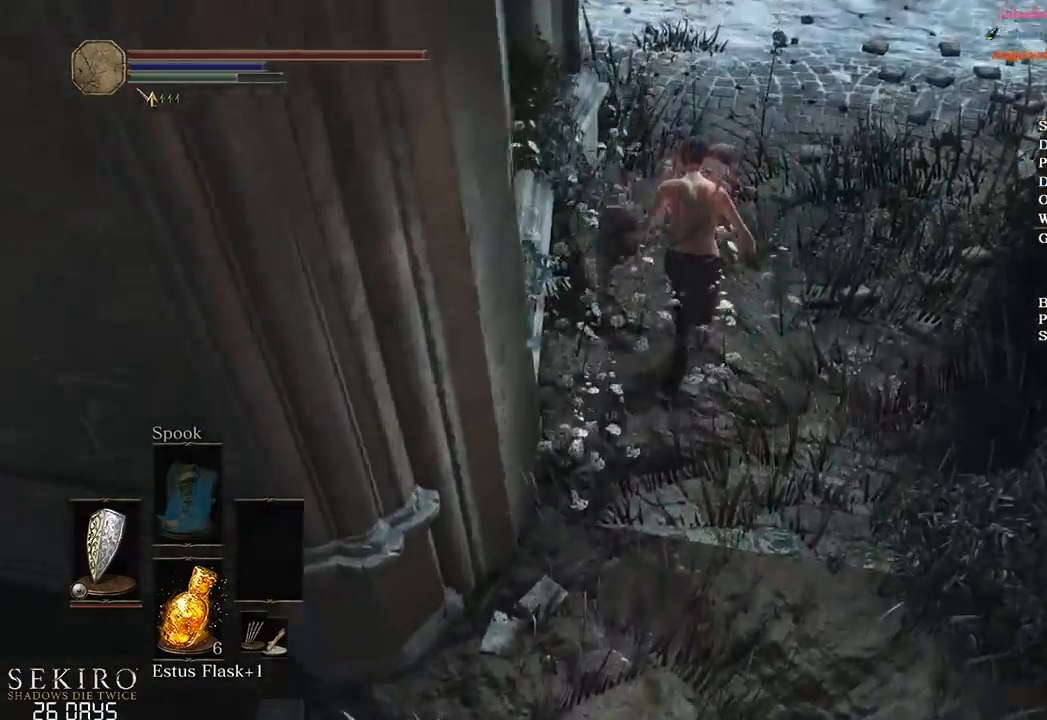
{"buttons": ["B"], "left_stick": "up", "right_stick": "up-left", "events": [[500, "right_stick", "up-left"]]}
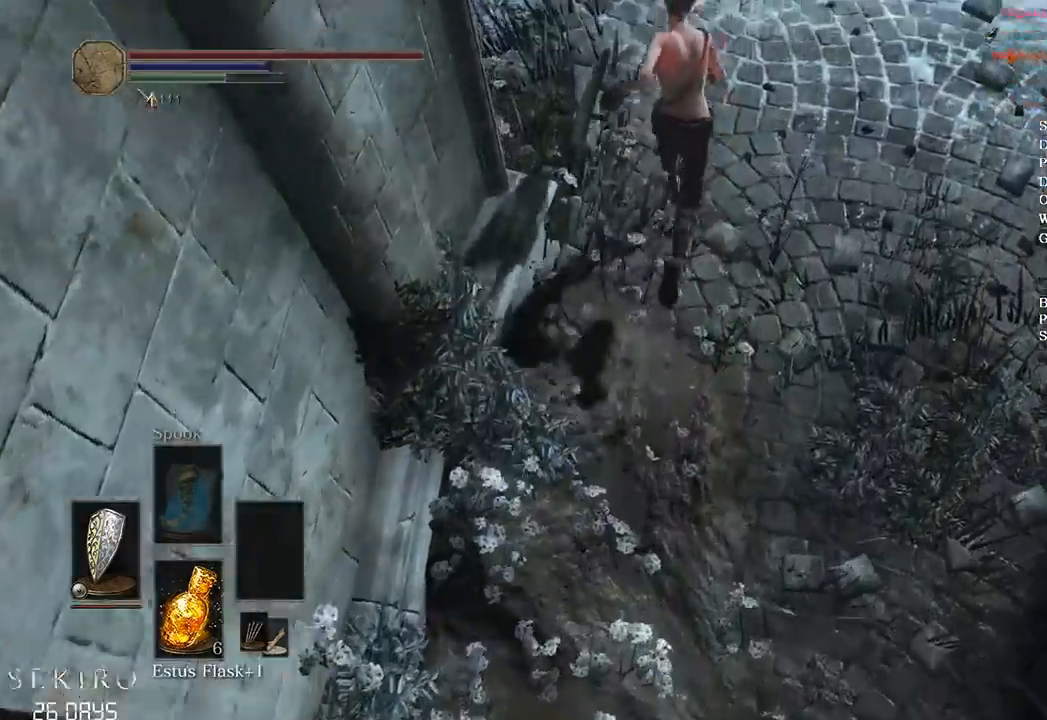
{"buttons": ["B"], "left_stick": "up", "right_stick": "left", "events": [[483, "right_stick", "left"]]}
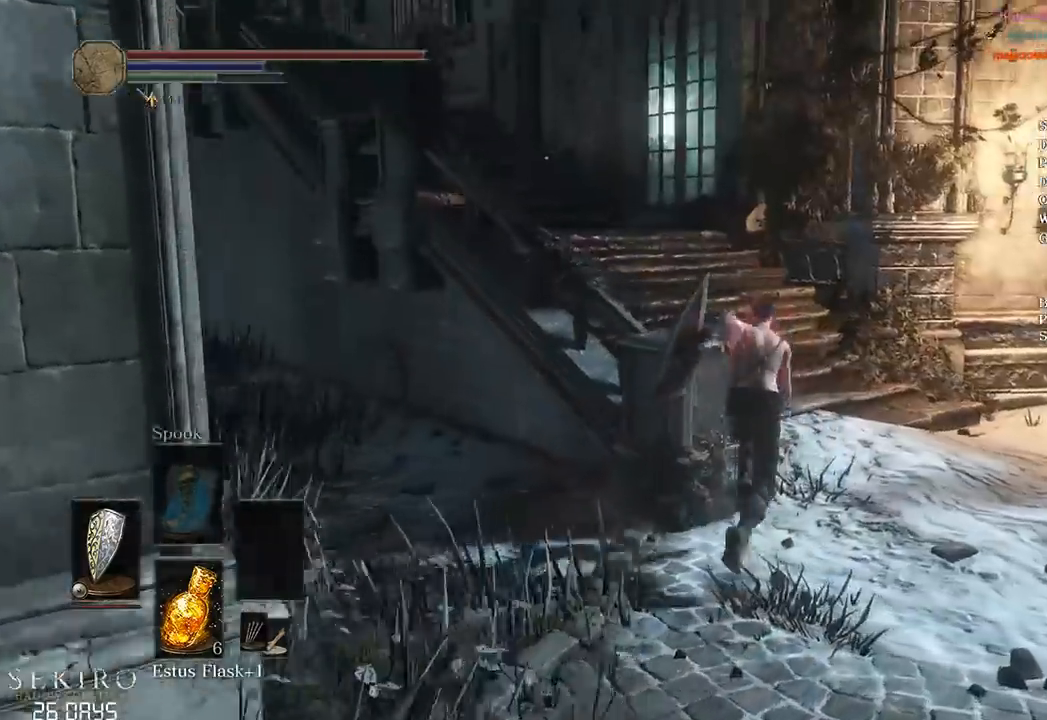
{"buttons": ["B"], "left_stick": "up", "right_stick": "left", "events": []}
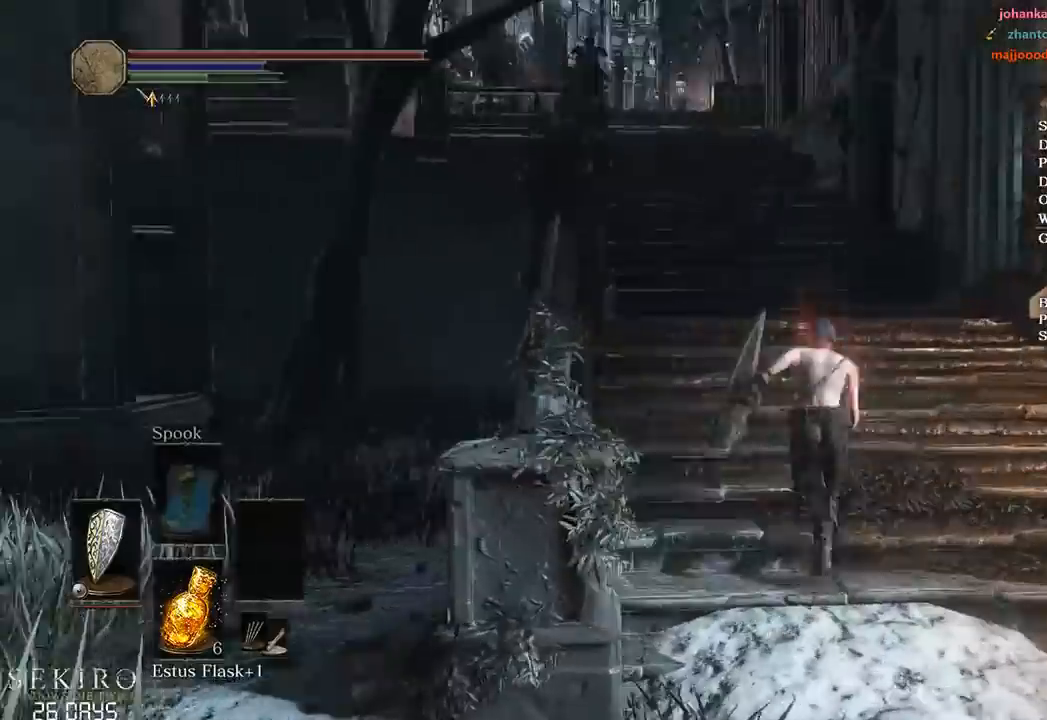
{"buttons": ["B"], "left_stick": "up", "right_stick": "down-left", "events": [[317, "right_stick", "down-left"]]}
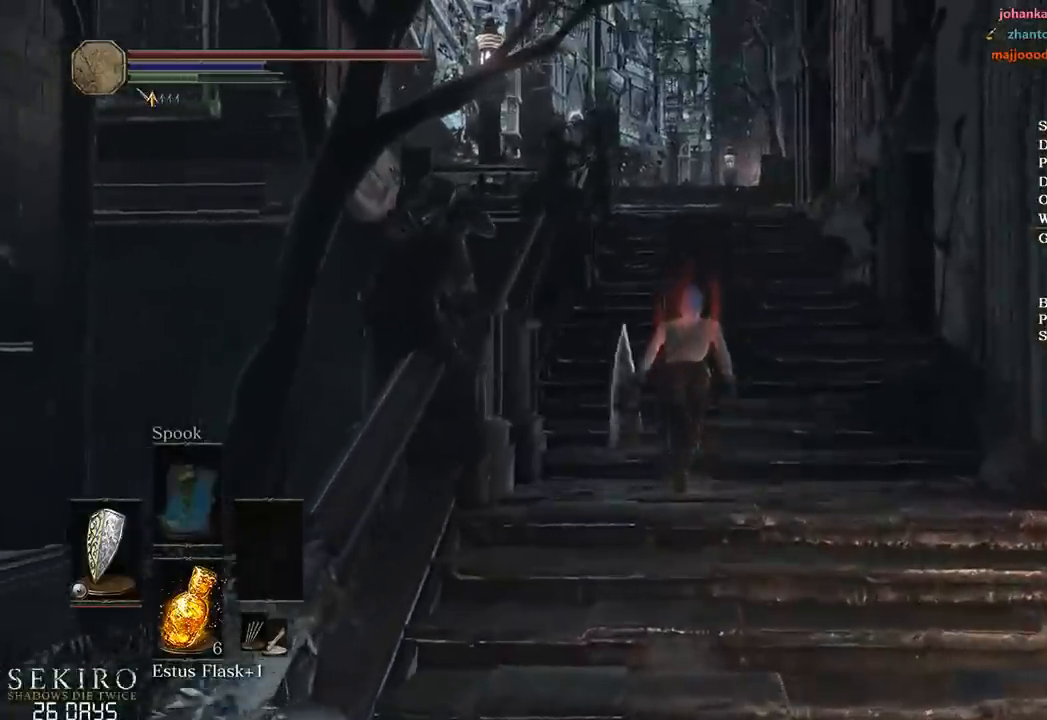
{"buttons": ["B"], "left_stick": "up", "right_stick": "down-left", "events": []}
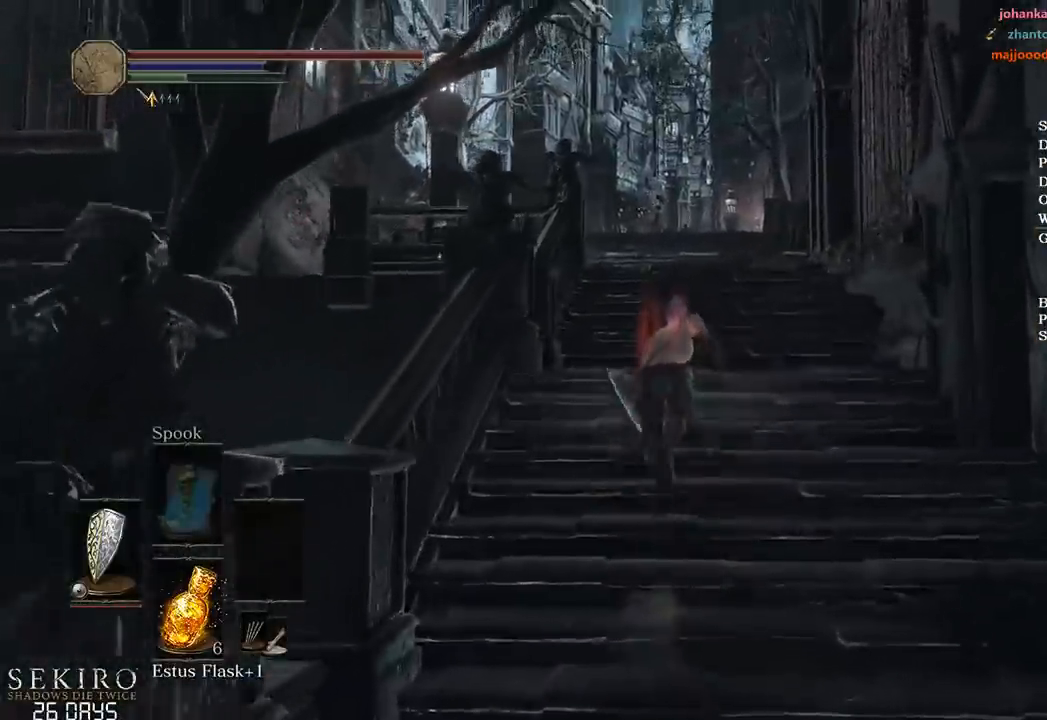
{"buttons": [], "left_stick": "up", "right_stick": "down-left", "events": [[367, "B", "up"]]}
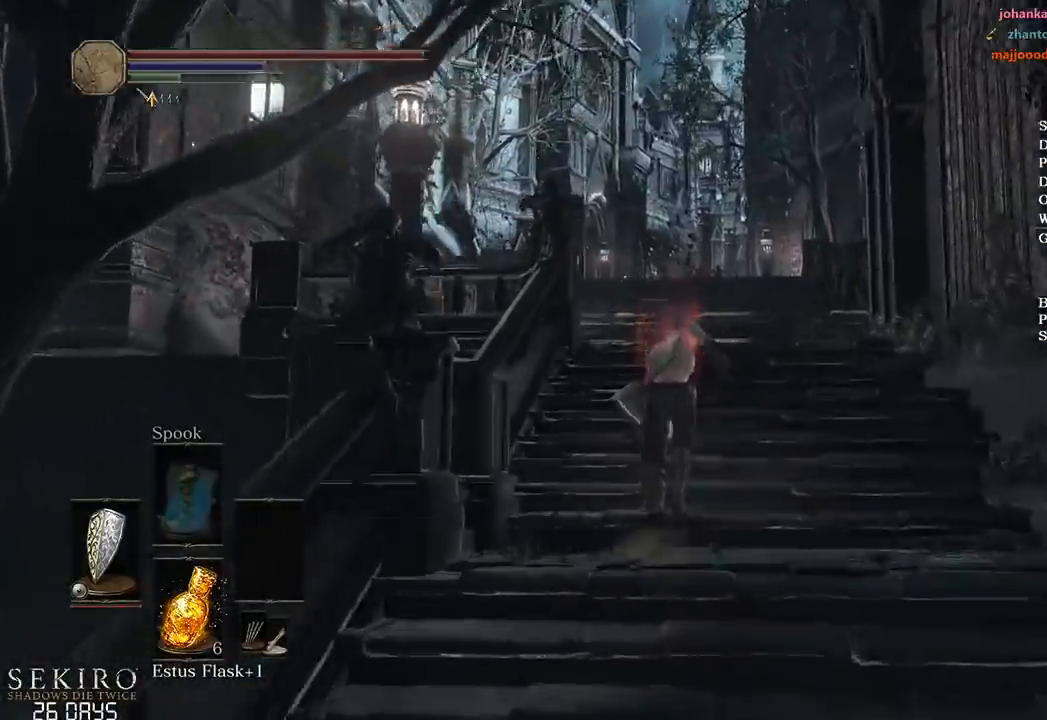
{"buttons": ["B"], "left_stick": "up", "right_stick": "center", "events": [[367, "right_stick", "center"], [383, "B", "down"]]}
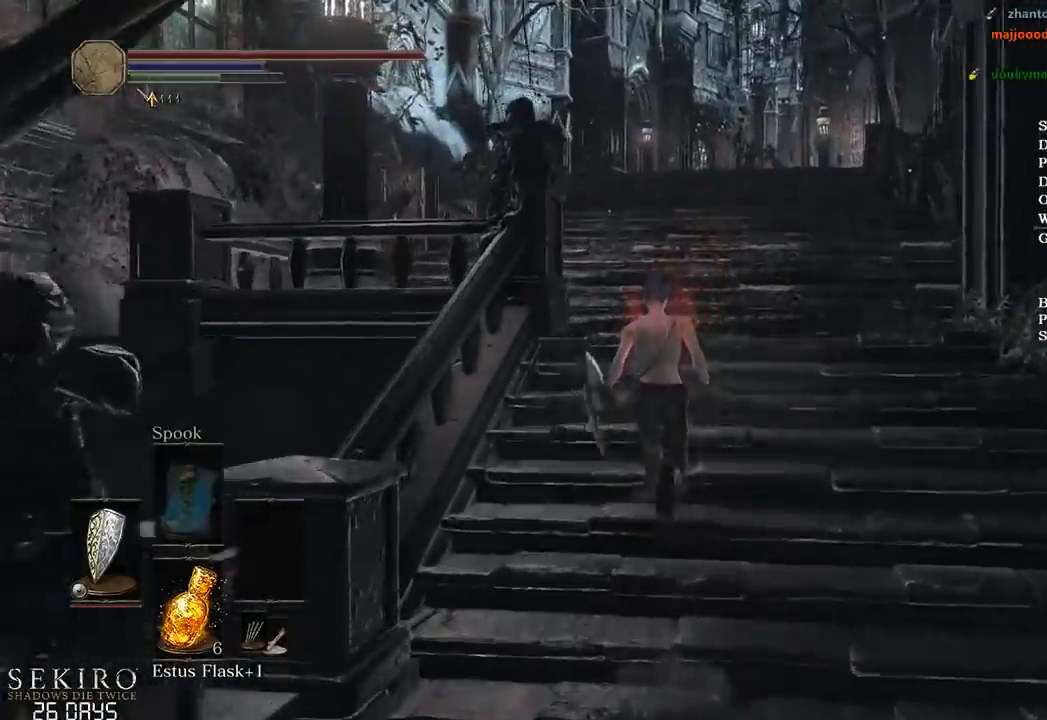
{"buttons": ["B"], "left_stick": "up", "right_stick": "center", "events": []}
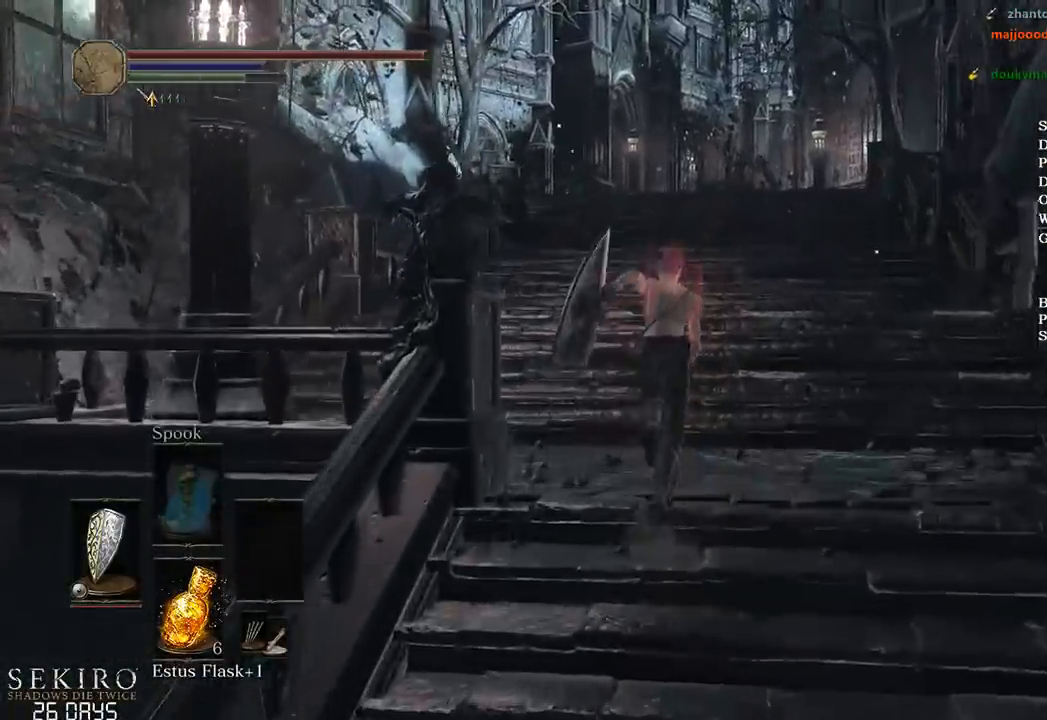
{"buttons": ["B", "START"], "left_stick": "up", "right_stick": "center", "events": [[50, "START", "down"], [133, "A", "down"], [133, "START", "up"], [267, "A", "up"], [450, "START", "down"]]}
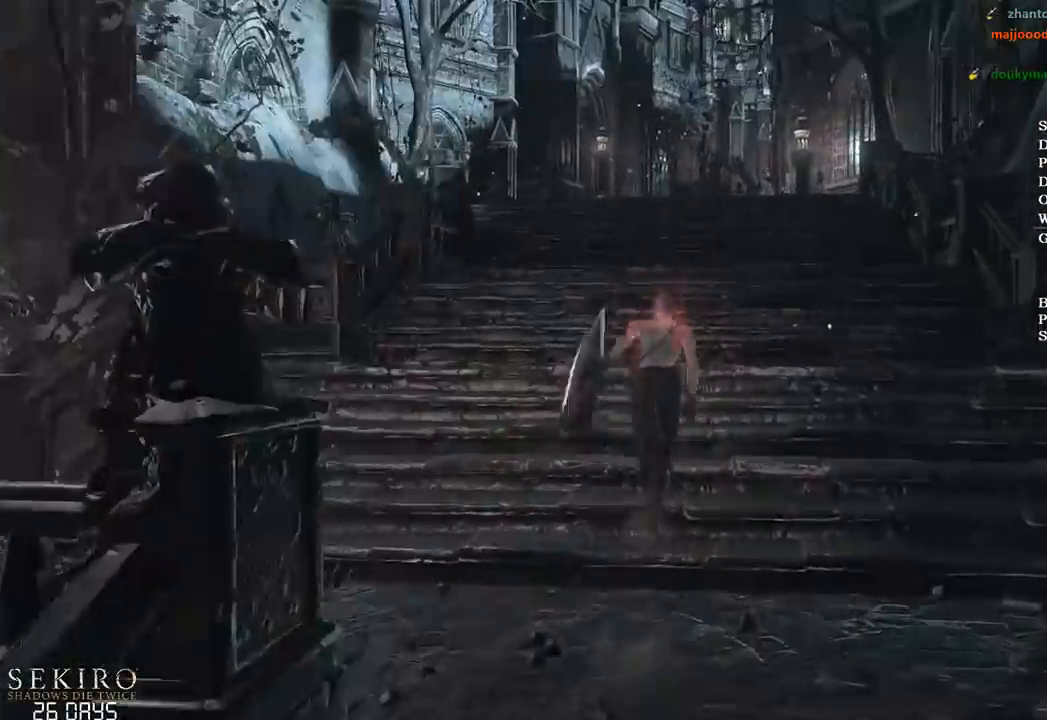
{"buttons": ["B"], "left_stick": "up", "right_stick": "center", "events": [[33, "START", "up"]]}
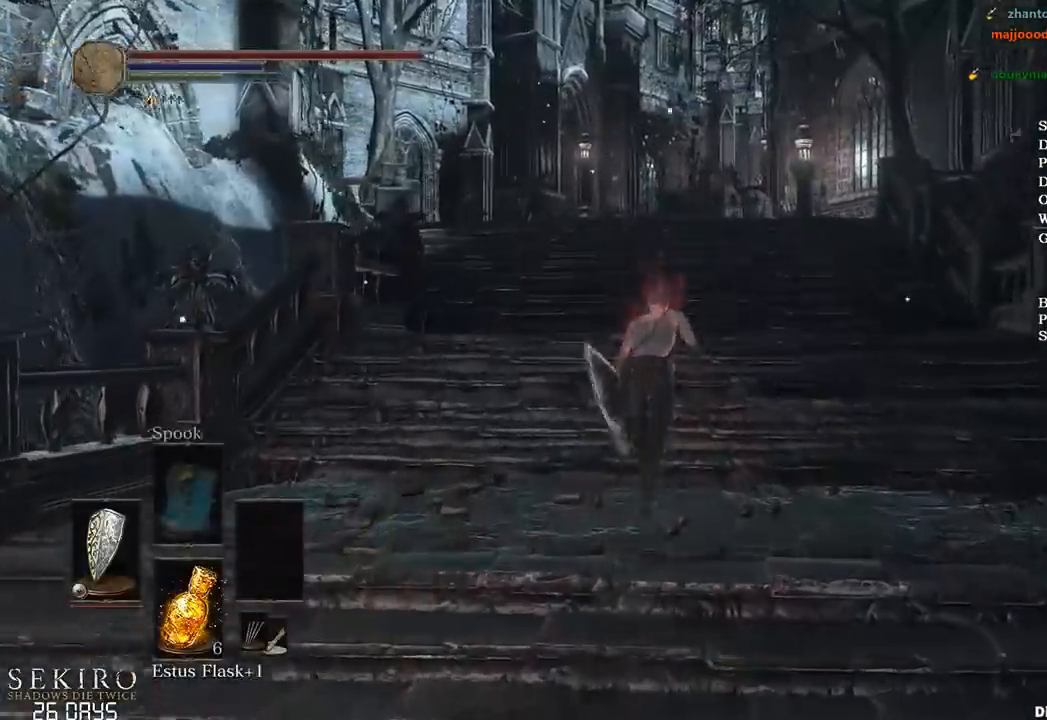
{"buttons": ["B"], "left_stick": "up", "right_stick": "center", "events": []}
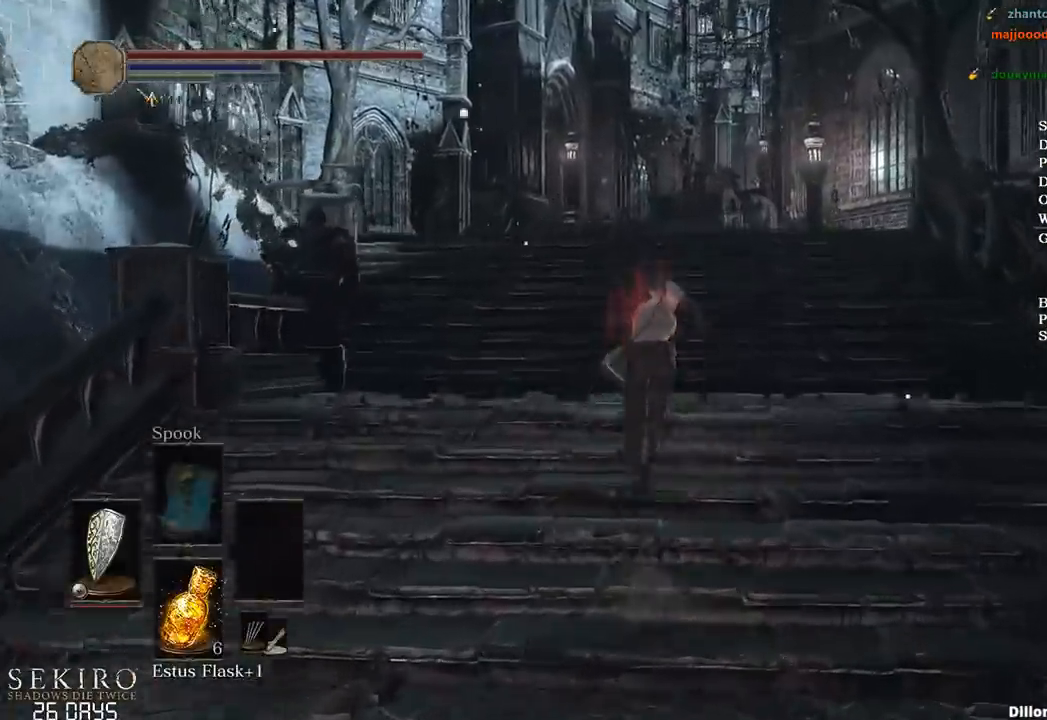
{"buttons": ["B"], "left_stick": "up", "right_stick": "center", "events": [[17, "B", "up"], [133, "B", "down"]]}
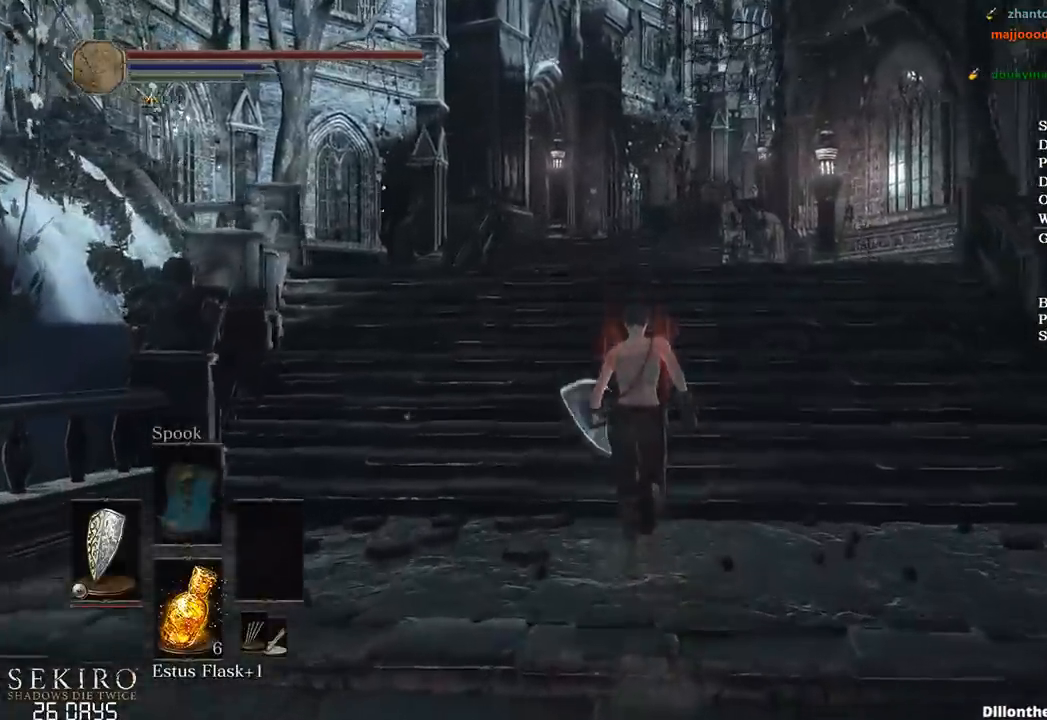
{"buttons": ["B"], "left_stick": "up", "right_stick": "center", "events": []}
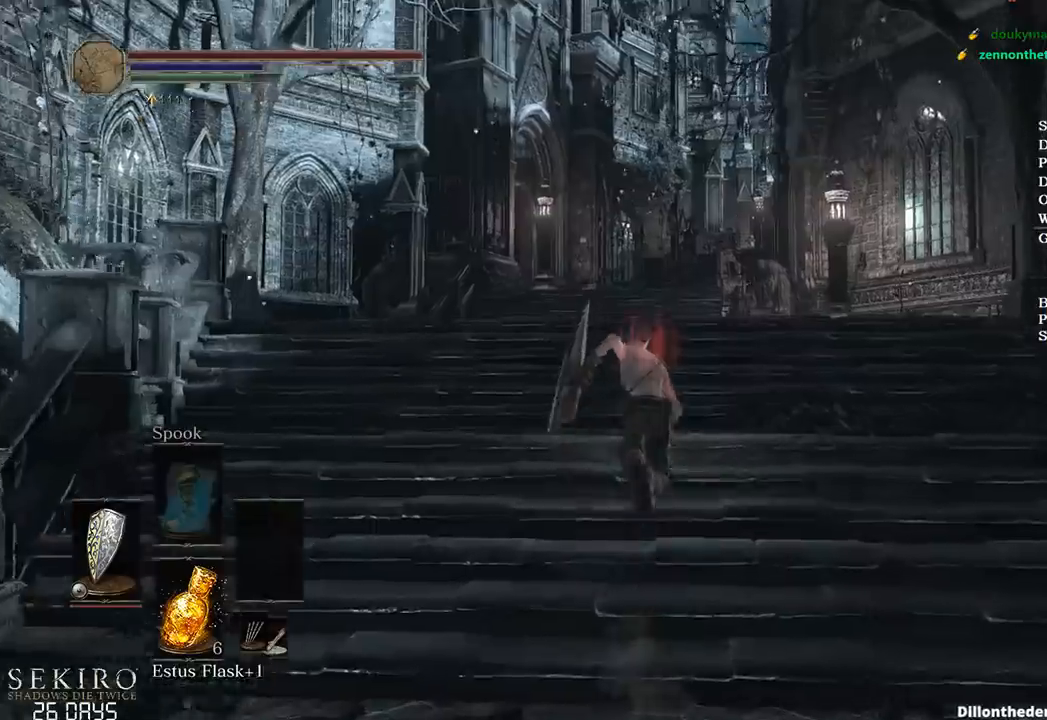
{"buttons": ["B"], "left_stick": "up", "right_stick": "center", "events": [[333, "B", "up"], [417, "B", "down"]]}
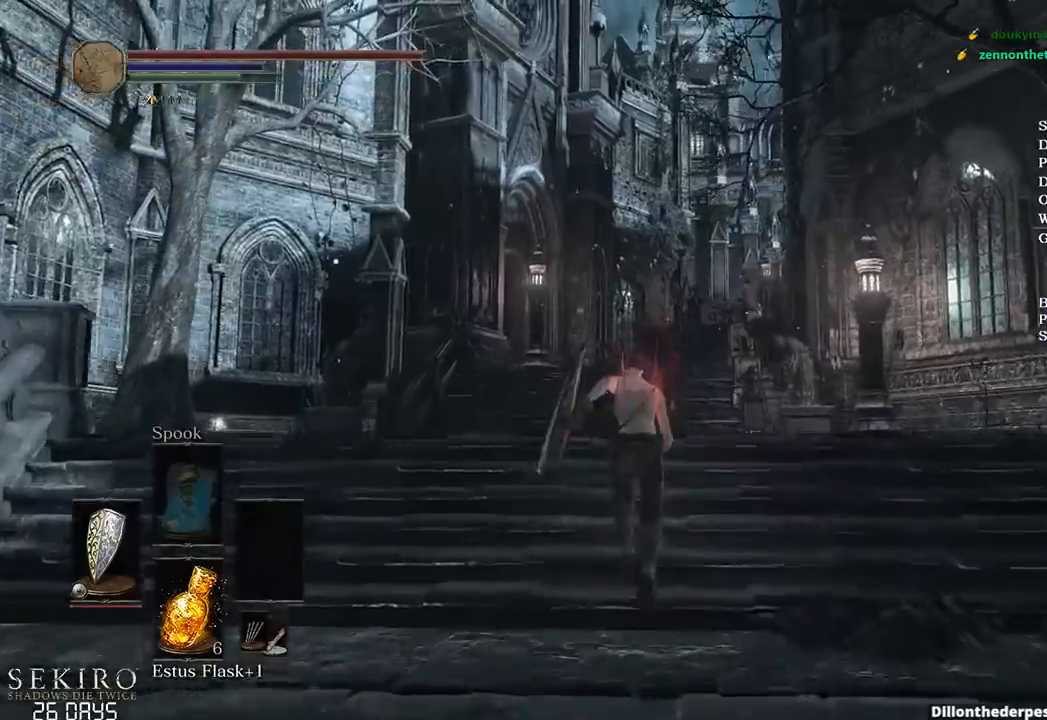
{"buttons": ["B"], "left_stick": "up", "right_stick": "center", "events": []}
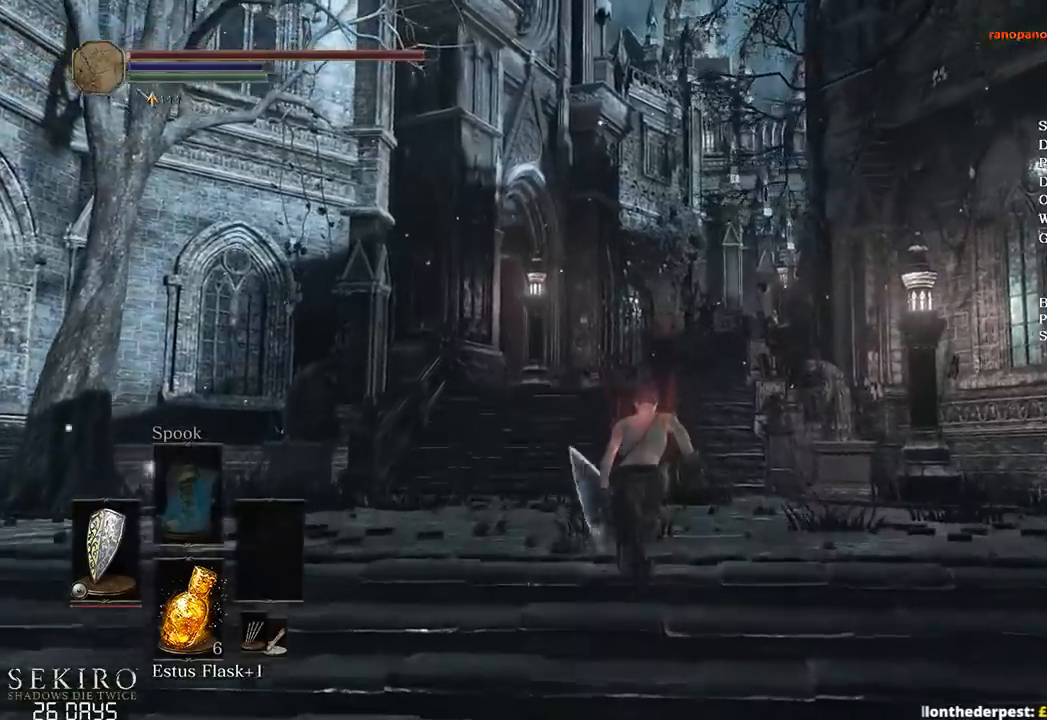
{"buttons": ["B"], "left_stick": "up", "right_stick": "center", "events": []}
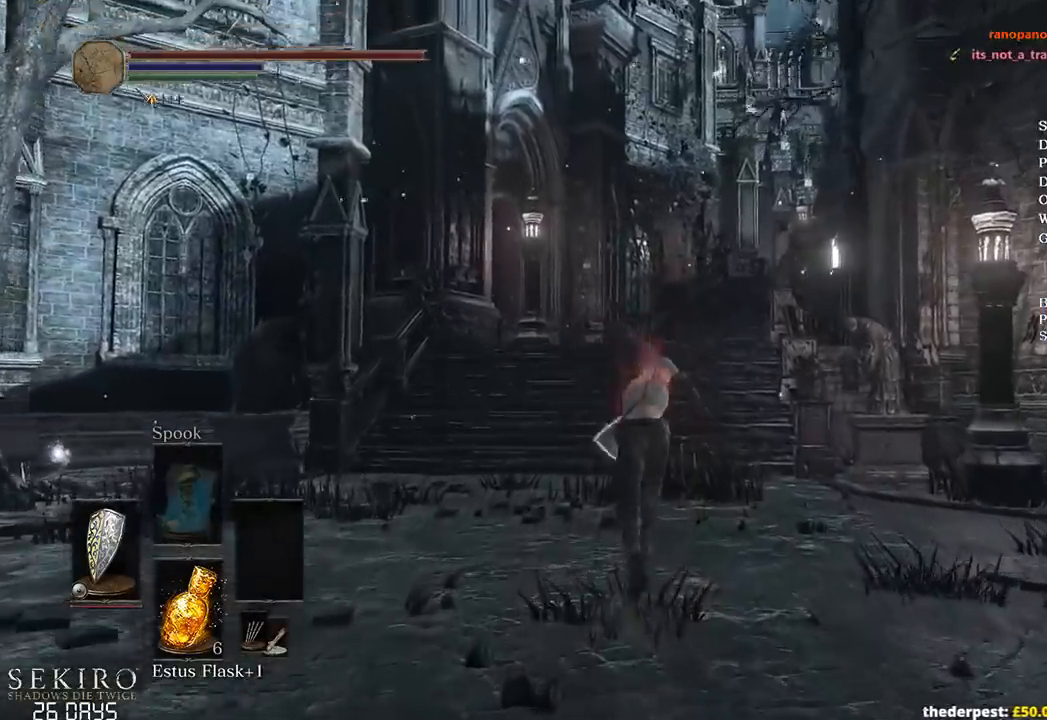
{"buttons": ["B", "L1"], "left_stick": "up", "right_stick": "down", "events": [[67, "L1", "down"], [417, "right_stick", "down"]]}
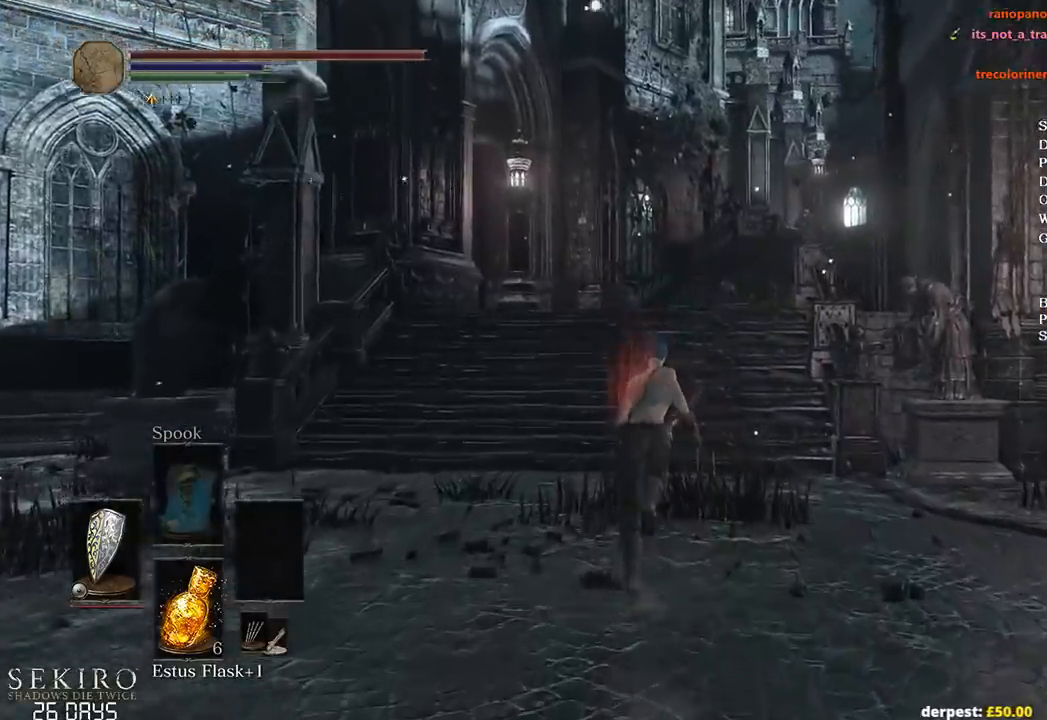
{"buttons": ["B", "L1"], "left_stick": "up", "right_stick": "down", "events": []}
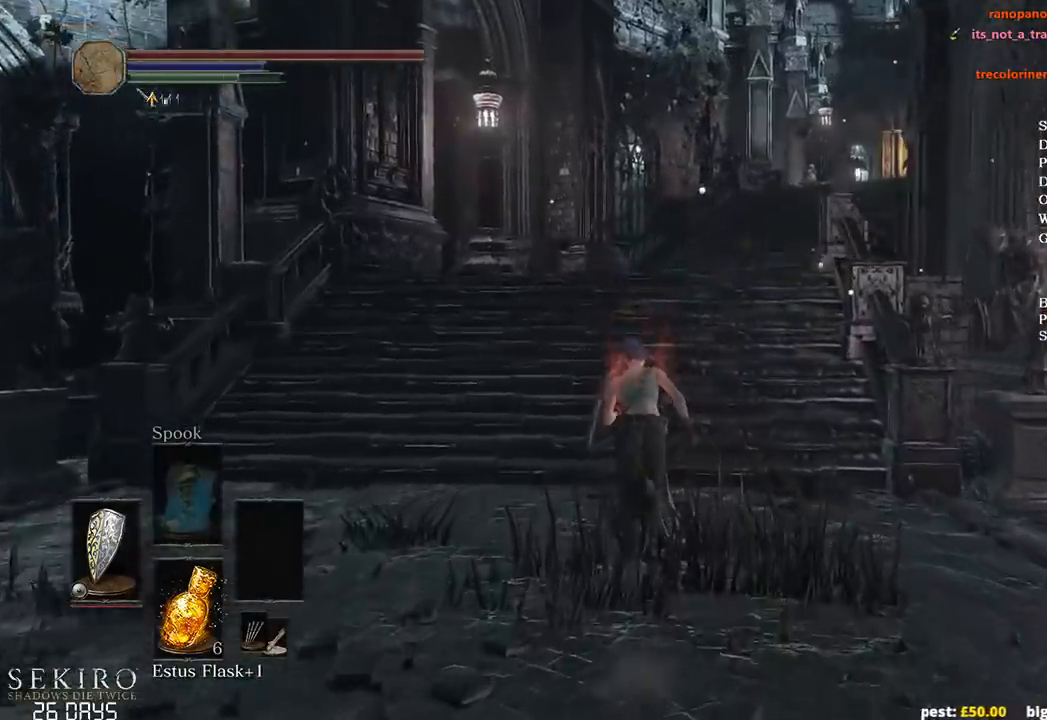
{"buttons": ["B", "L1"], "left_stick": "up", "right_stick": "down", "events": []}
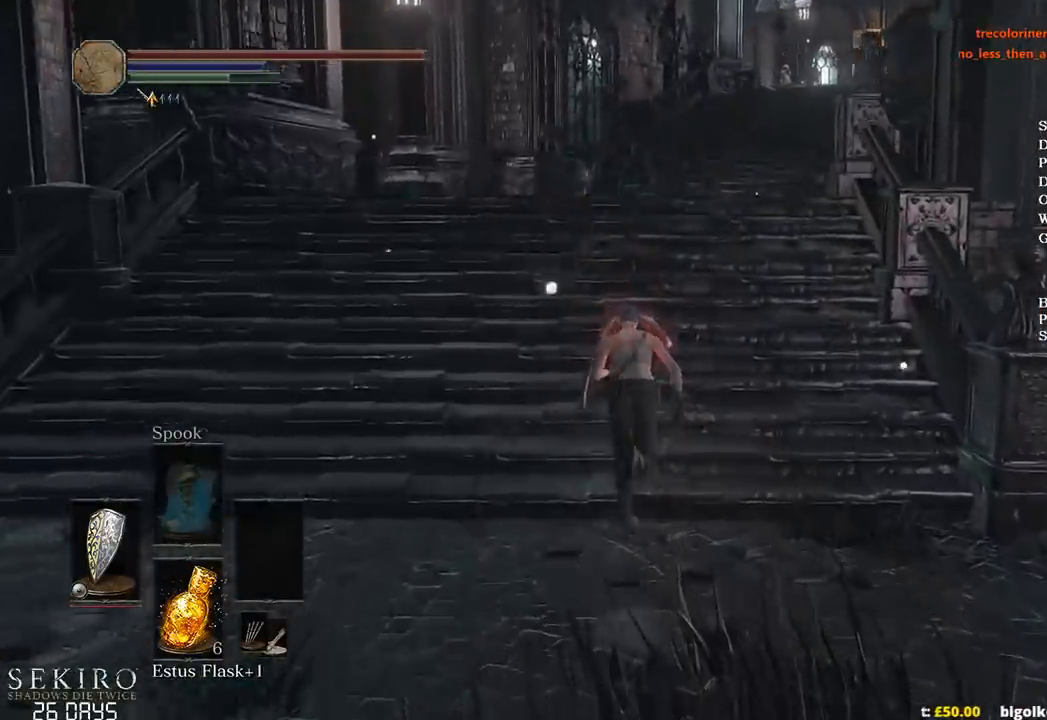
{"buttons": ["B", "L1"], "left_stick": "up", "right_stick": "down", "events": []}
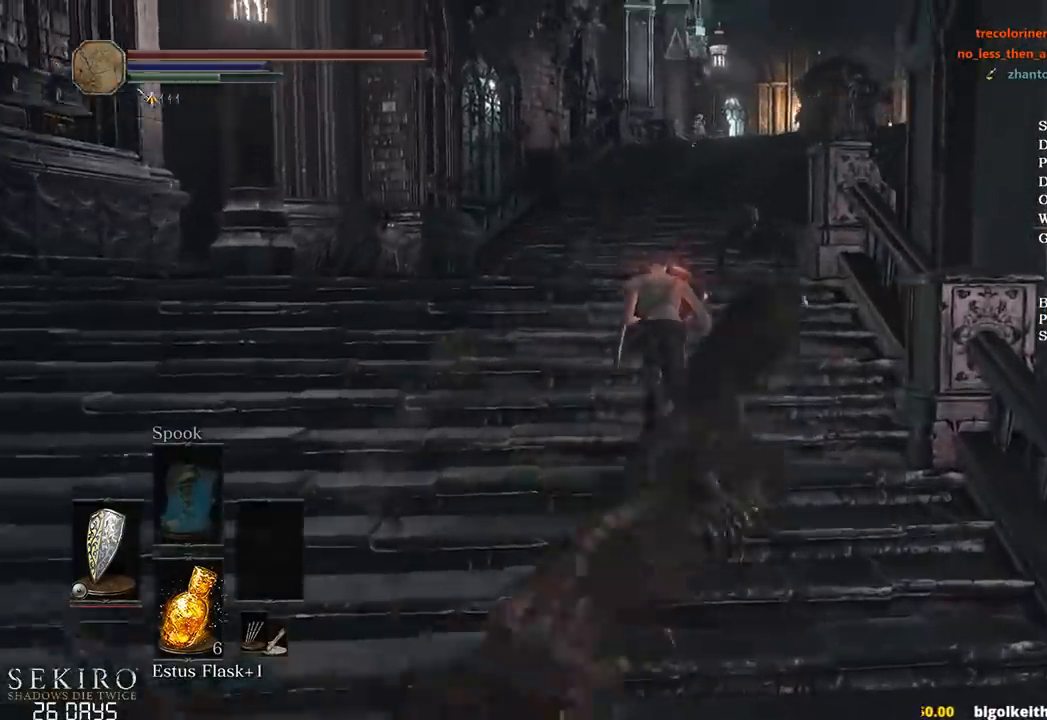
{"buttons": ["B", "L1"], "left_stick": "up", "right_stick": "down-right", "events": [[433, "right_stick", "down-right"]]}
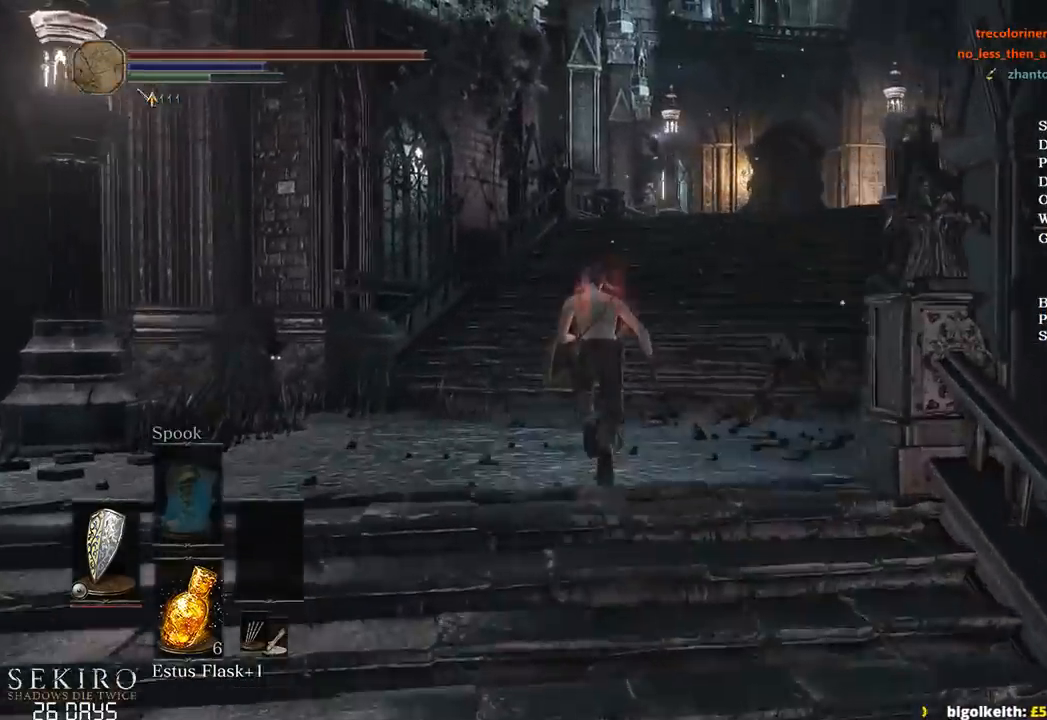
{"buttons": ["B", "L1"], "left_stick": "up", "right_stick": "down-right", "events": []}